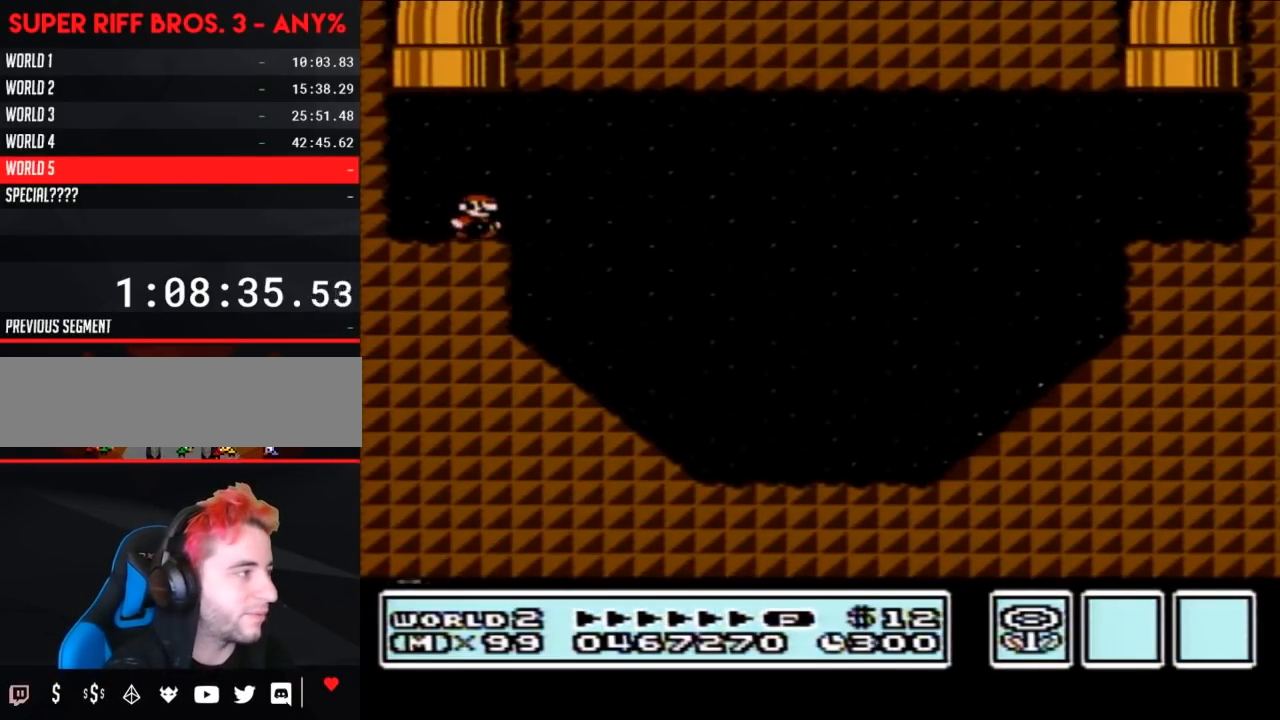
Gameplay with a controller (Nintendo layout); each line is a JSON object with the inputs held at the frame after it. "events" lists button and stick changes between this image and that frame as [ms after this image, input, new state], when the widget could be followed in between. Not read: L3 R3.
{"buttons": ["B", "DPAD_RIGHT"], "events": []}
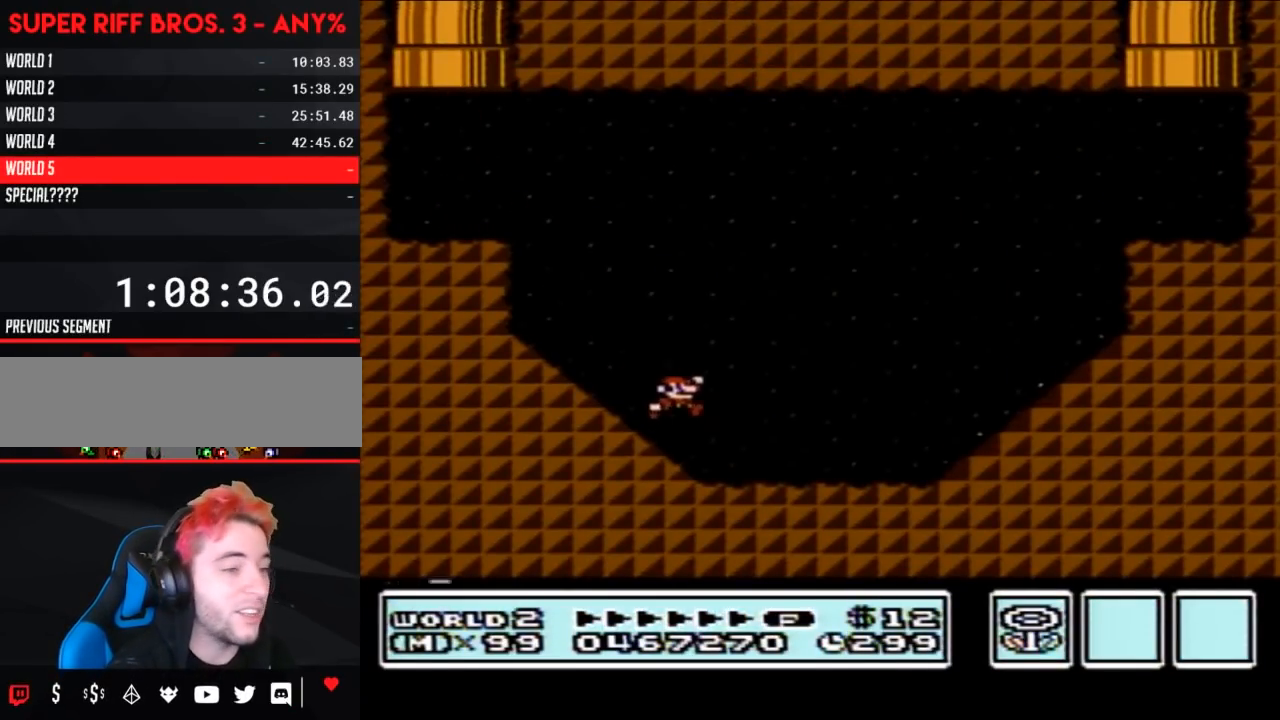
{"buttons": ["A", "B", "DPAD_RIGHT"], "events": [[267, "A", "down"]]}
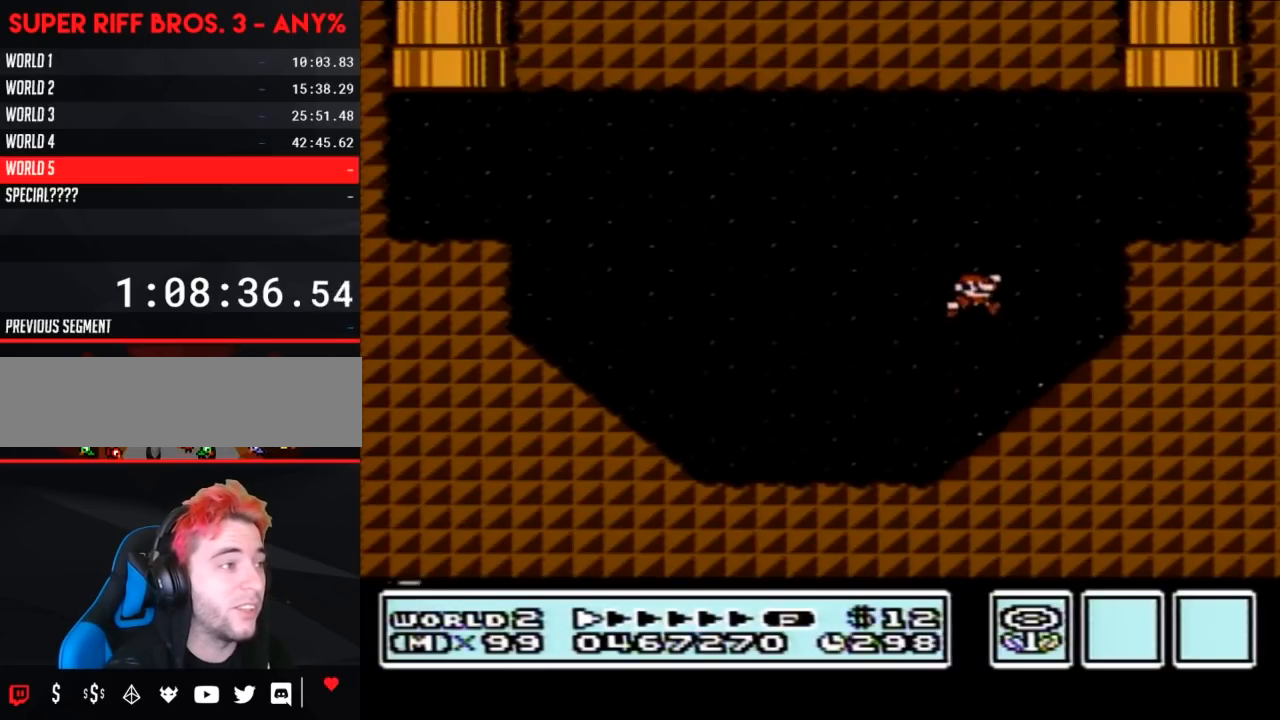
{"buttons": ["A", "B", "DPAD_UP", "DPAD_LEFT"], "events": [[200, "A", "up"], [200, "DPAD_RIGHT", "up"], [267, "DPAD_LEFT", "down"], [367, "DPAD_UP", "down"], [433, "A", "down"]]}
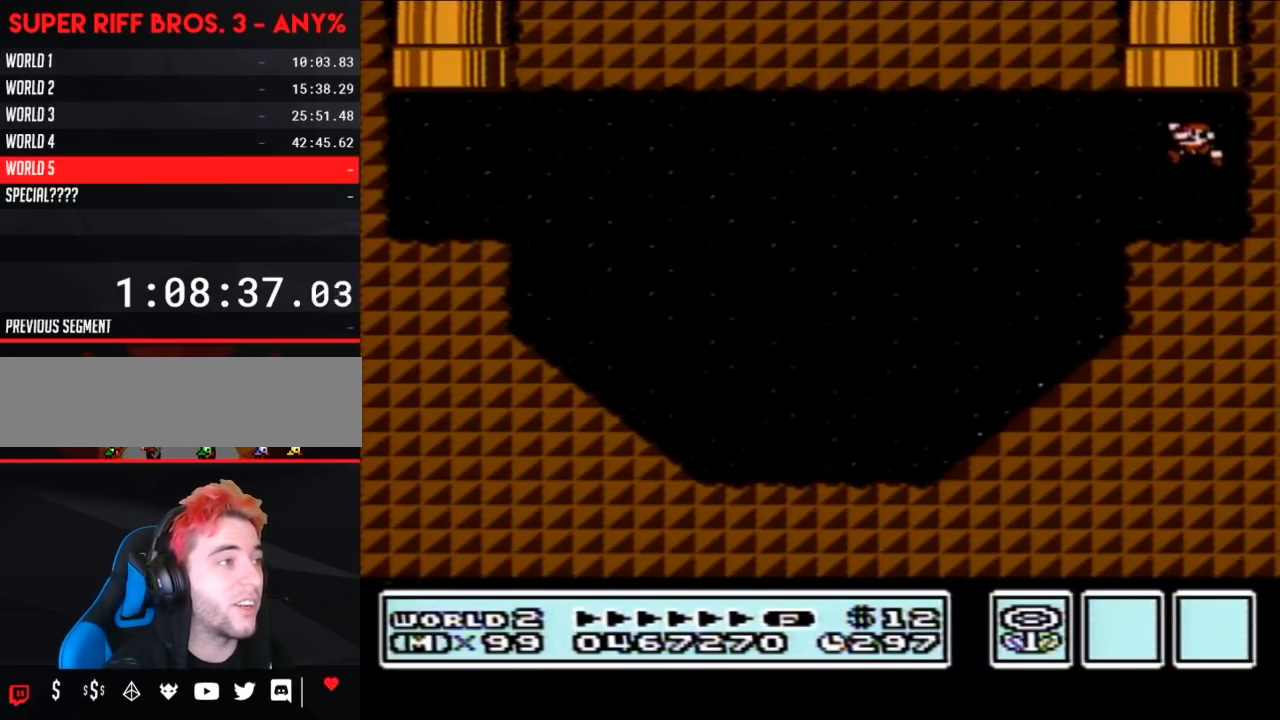
{"buttons": [], "events": [[217, "DPAD_LEFT", "up"], [267, "A", "up"], [267, "DPAD_UP", "up"], [300, "B", "up"]]}
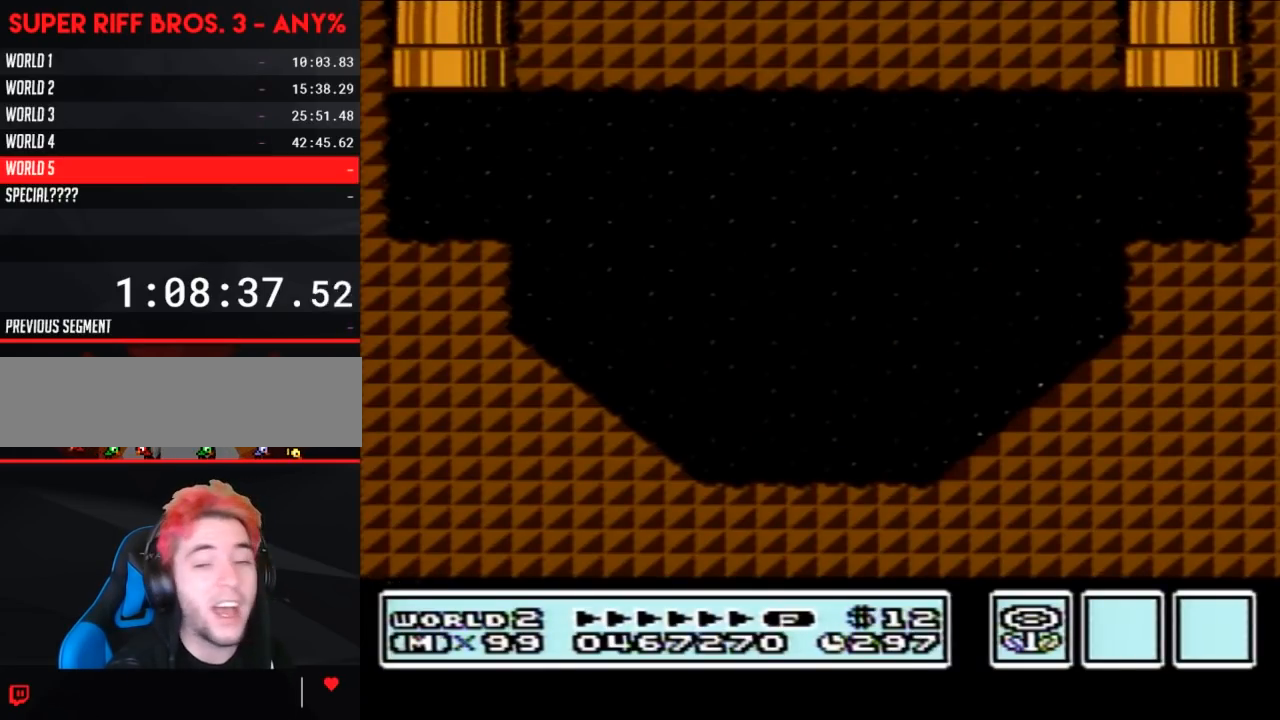
{"buttons": [], "events": []}
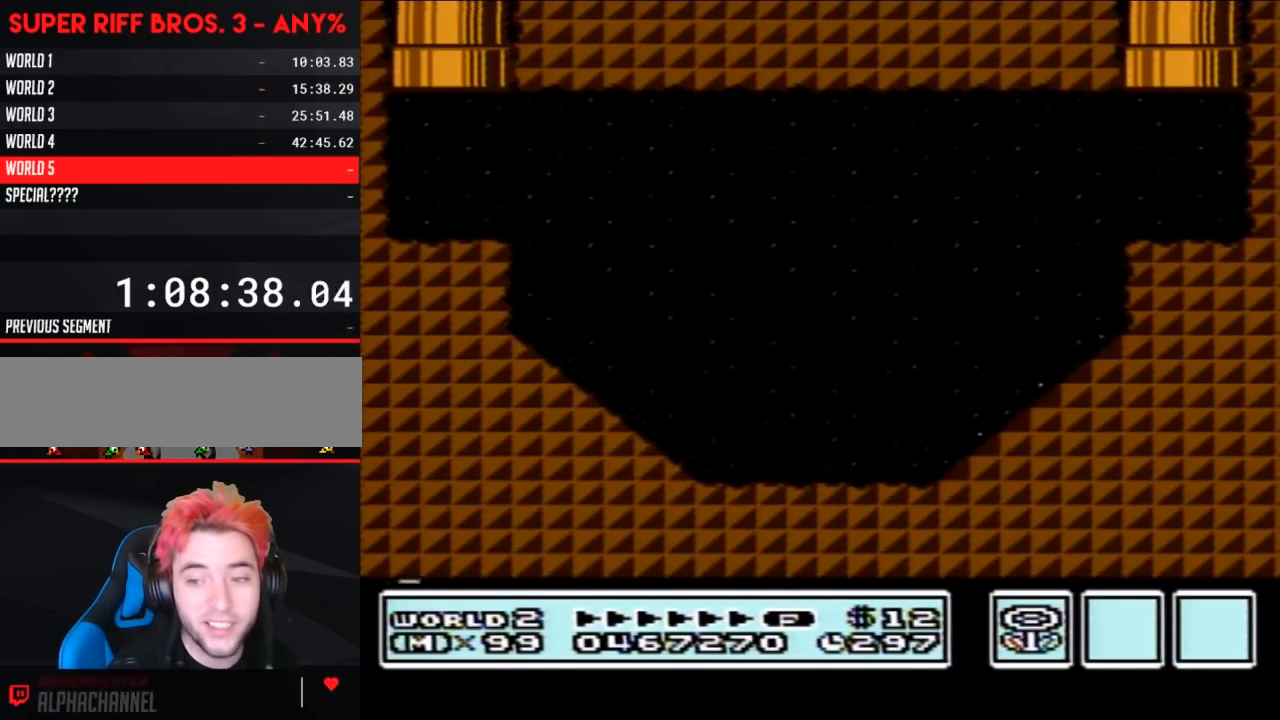
{"buttons": [], "events": []}
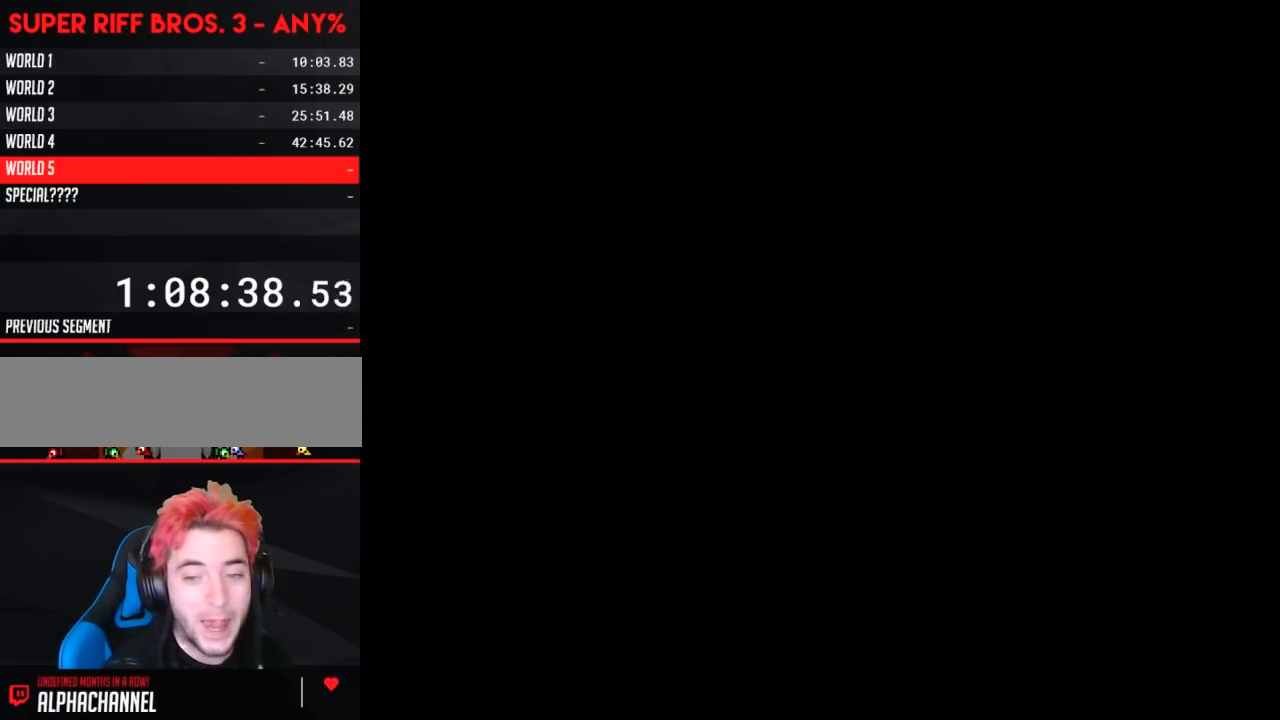
{"buttons": [], "events": []}
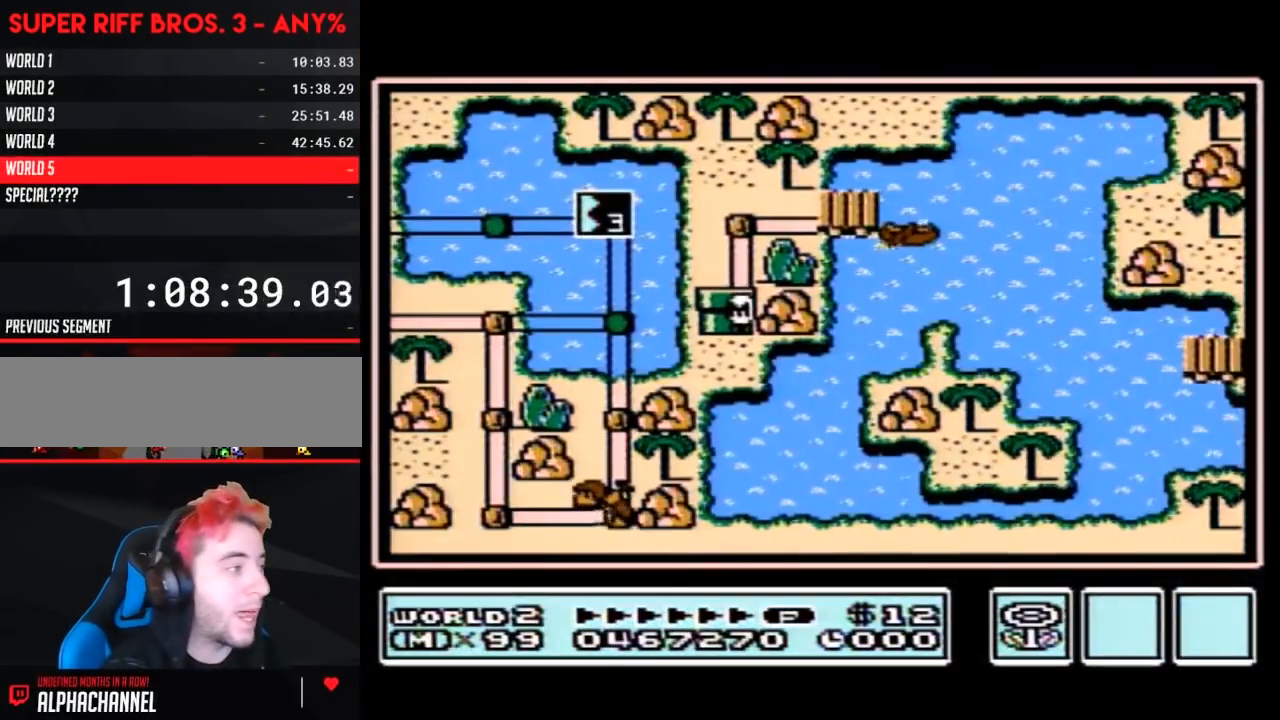
{"buttons": [], "events": []}
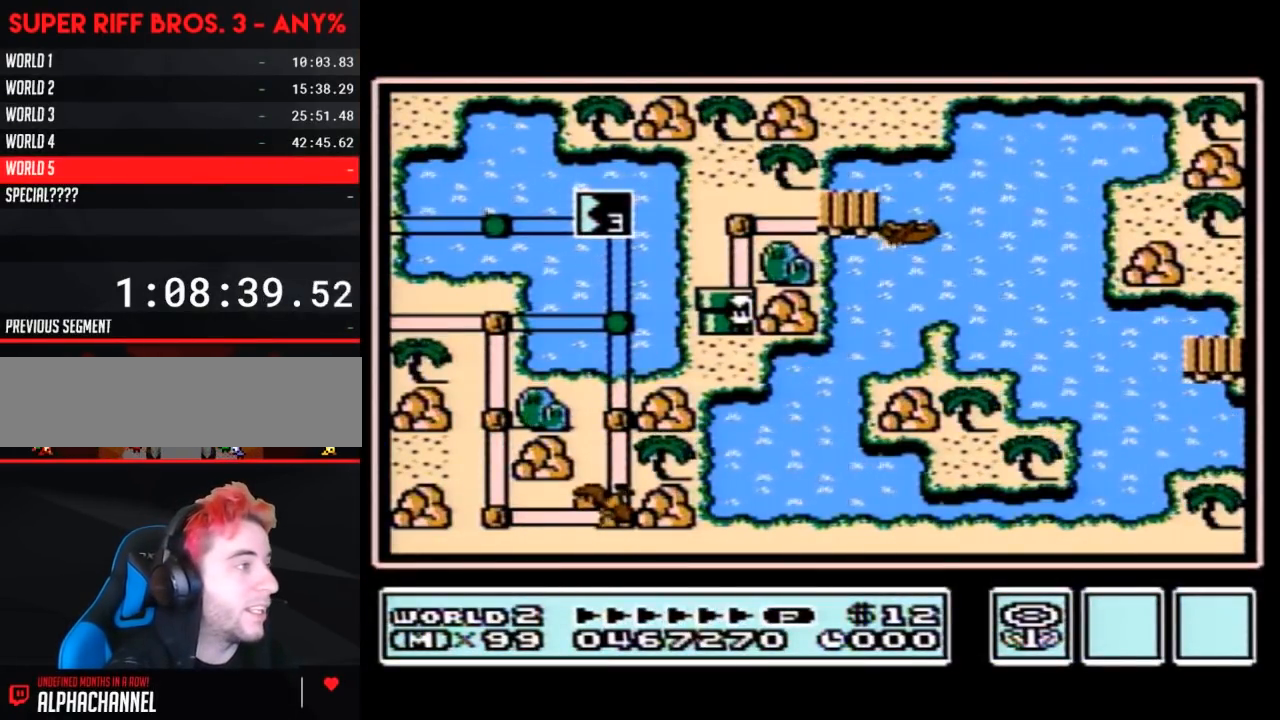
{"buttons": ["DPAD_RIGHT"], "events": [[183, "DPAD_UP", "down"], [400, "DPAD_UP", "up"], [483, "DPAD_RIGHT", "down"]]}
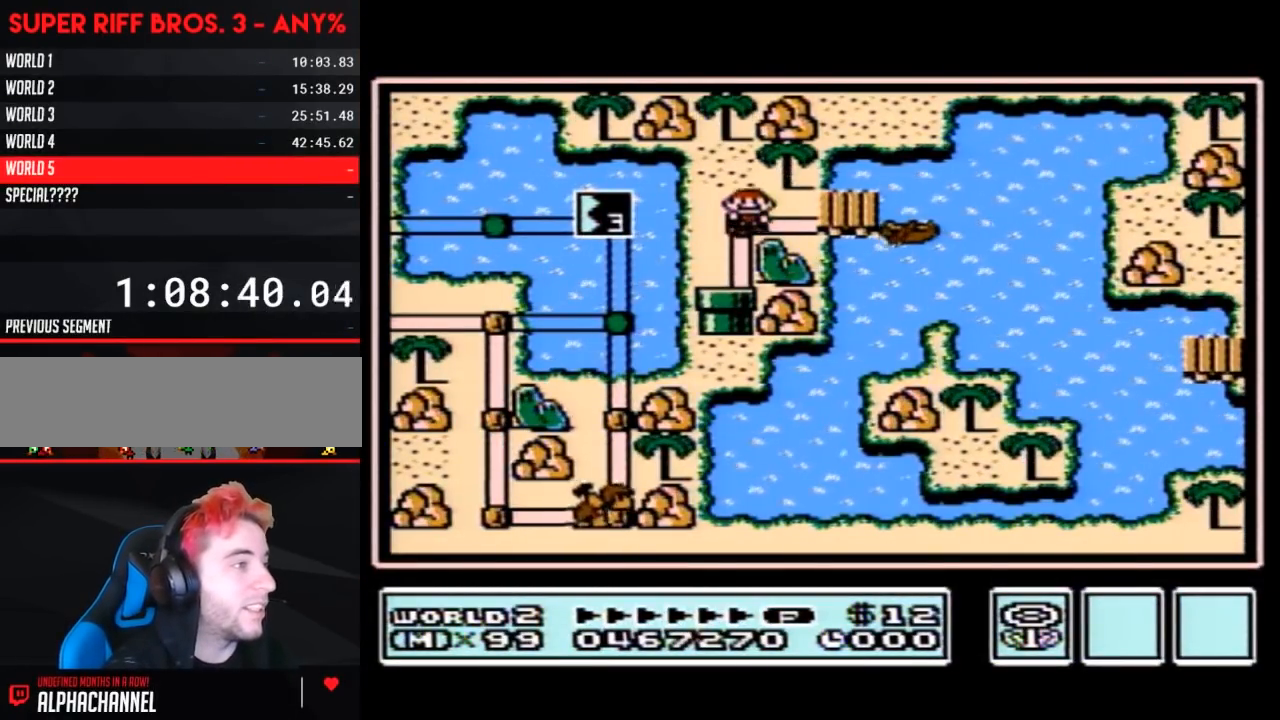
{"buttons": ["DPAD_RIGHT"], "events": [[217, "DPAD_RIGHT", "up"], [283, "DPAD_RIGHT", "down"]]}
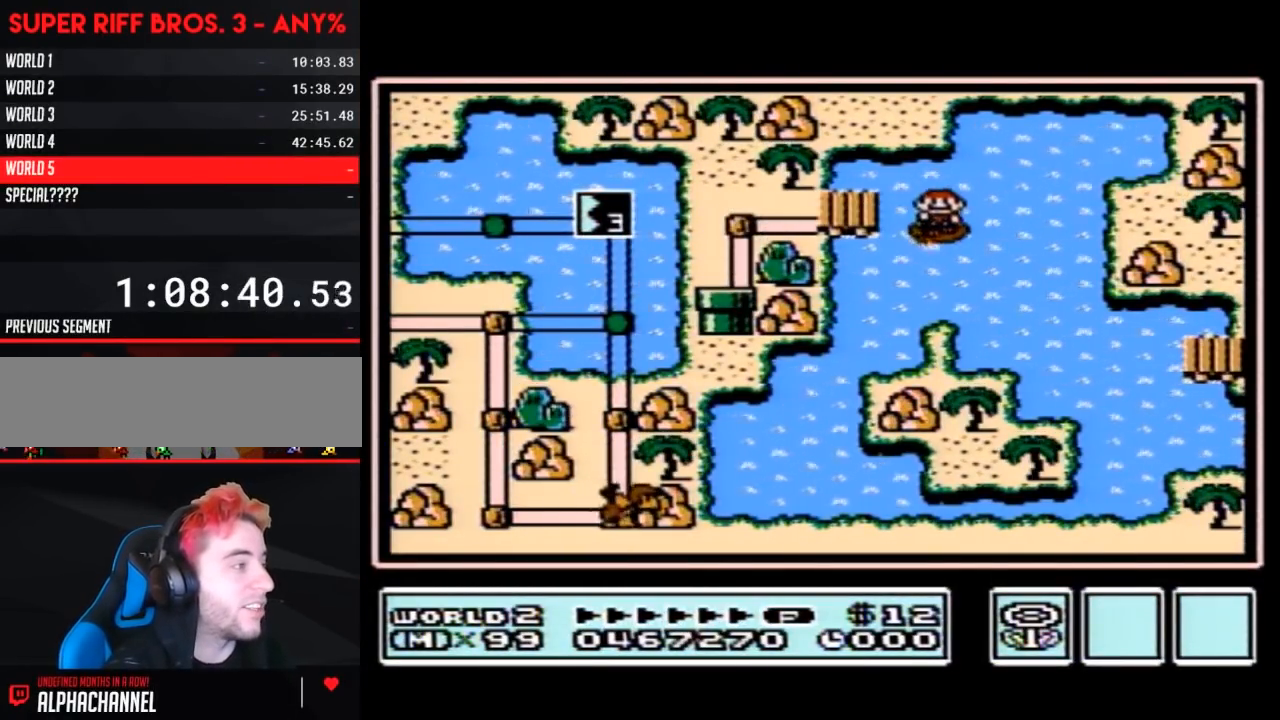
{"buttons": ["DPAD_RIGHT"], "events": []}
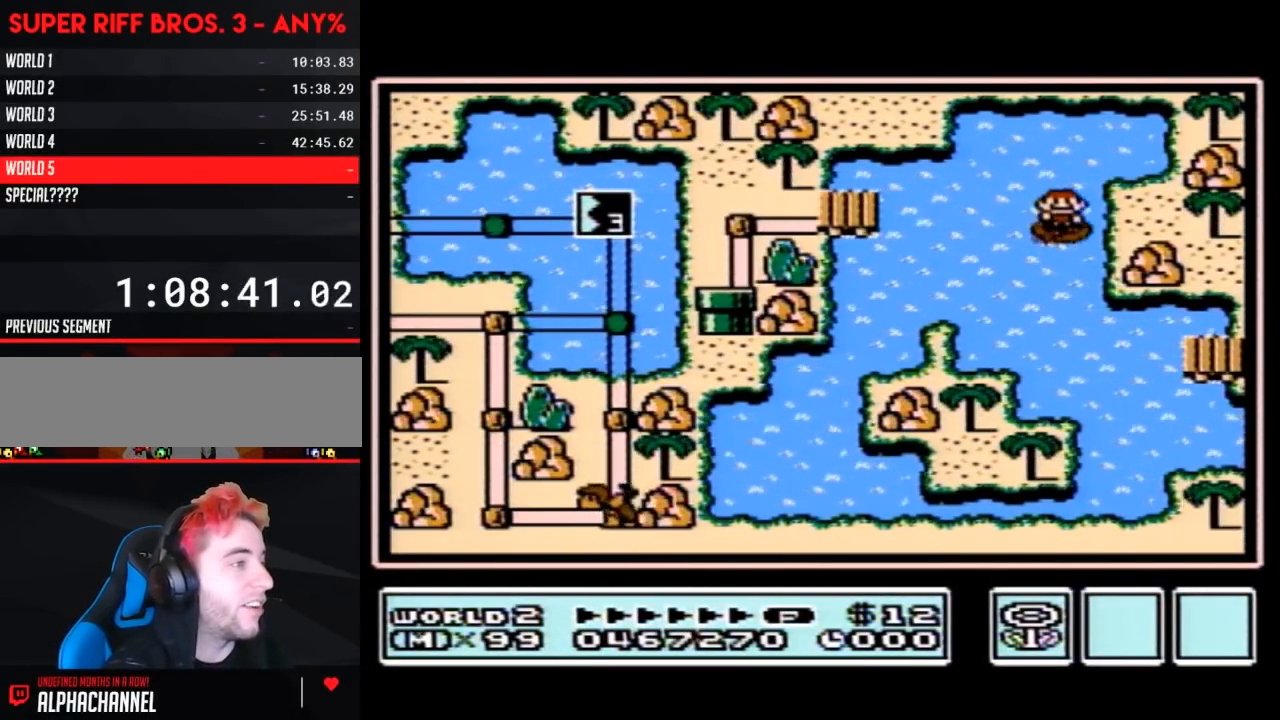
{"buttons": ["DPAD_DOWN"], "events": [[117, "DPAD_DOWN", "down"], [150, "DPAD_RIGHT", "up"]]}
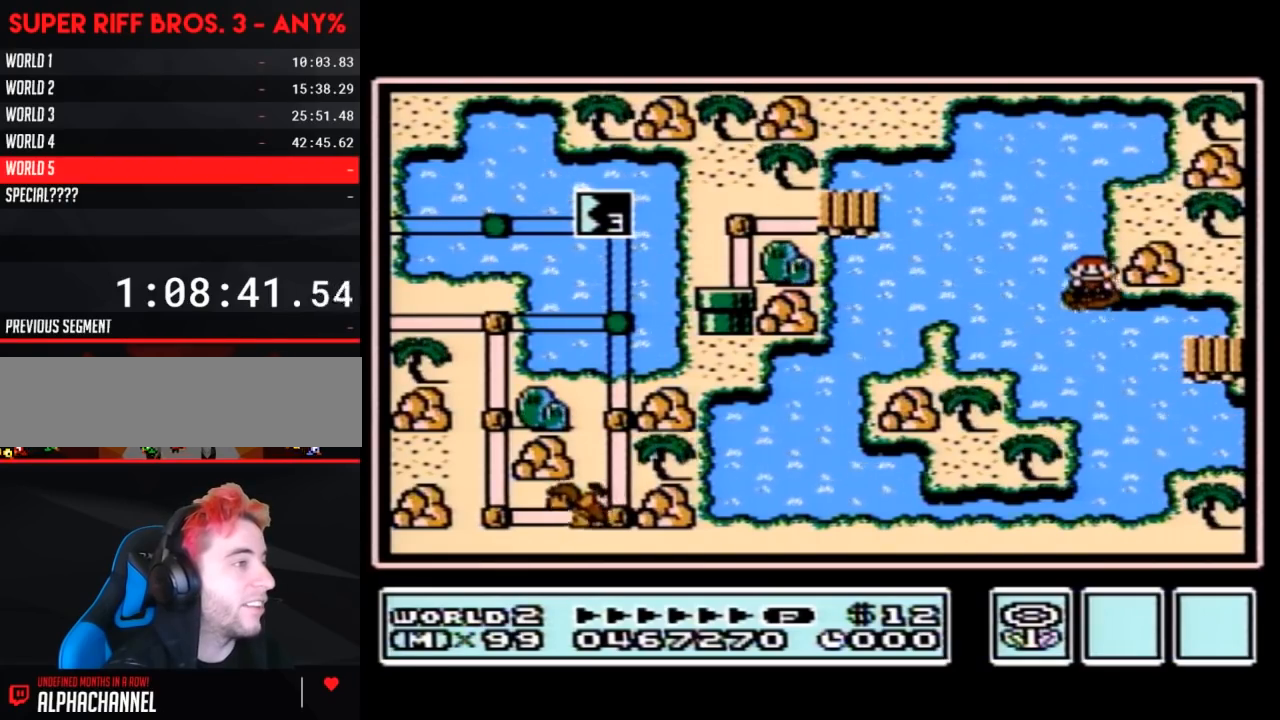
{"buttons": [], "events": [[117, "DPAD_DOWN", "up"]]}
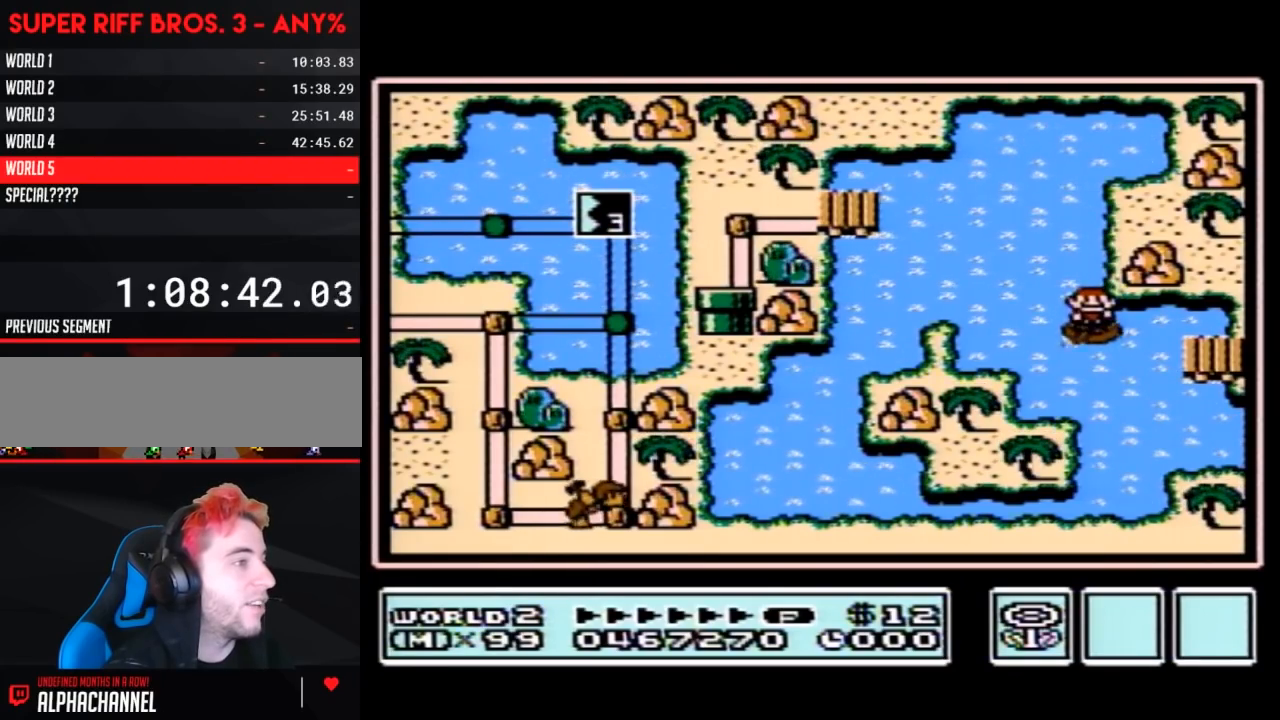
{"buttons": ["DPAD_RIGHT"], "events": [[150, "DPAD_RIGHT", "down"]]}
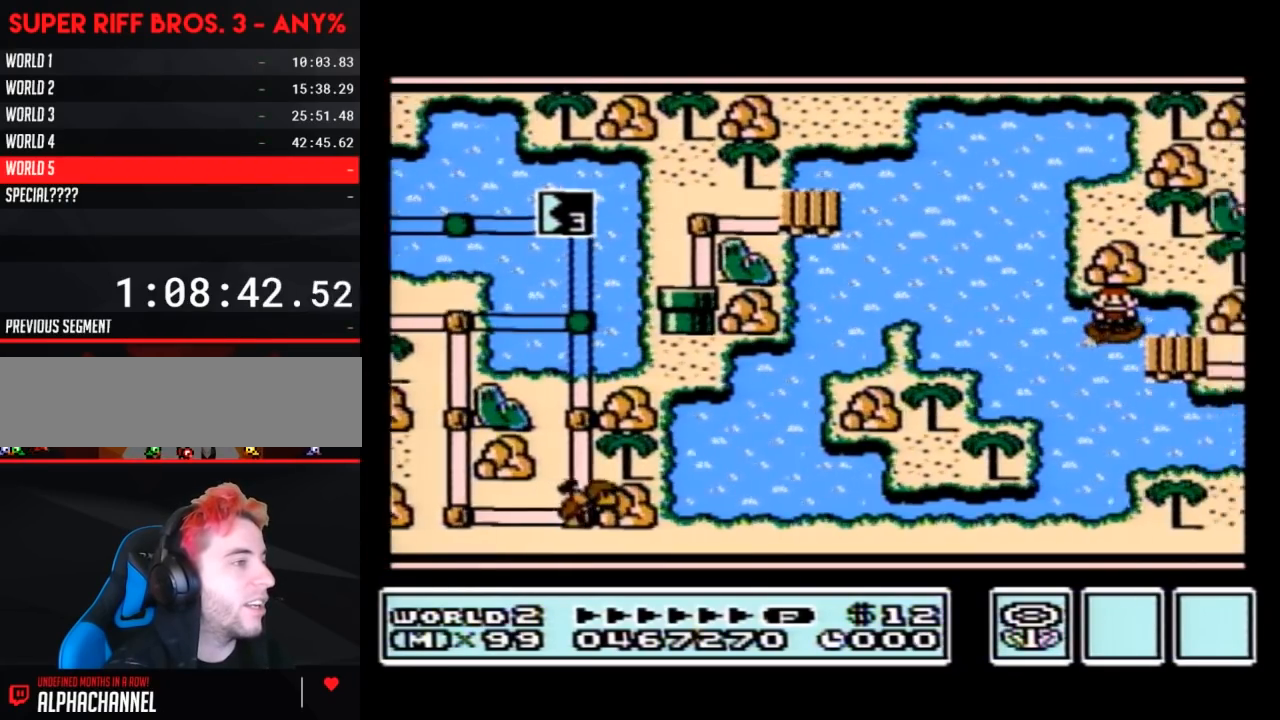
{"buttons": ["DPAD_RIGHT"], "events": []}
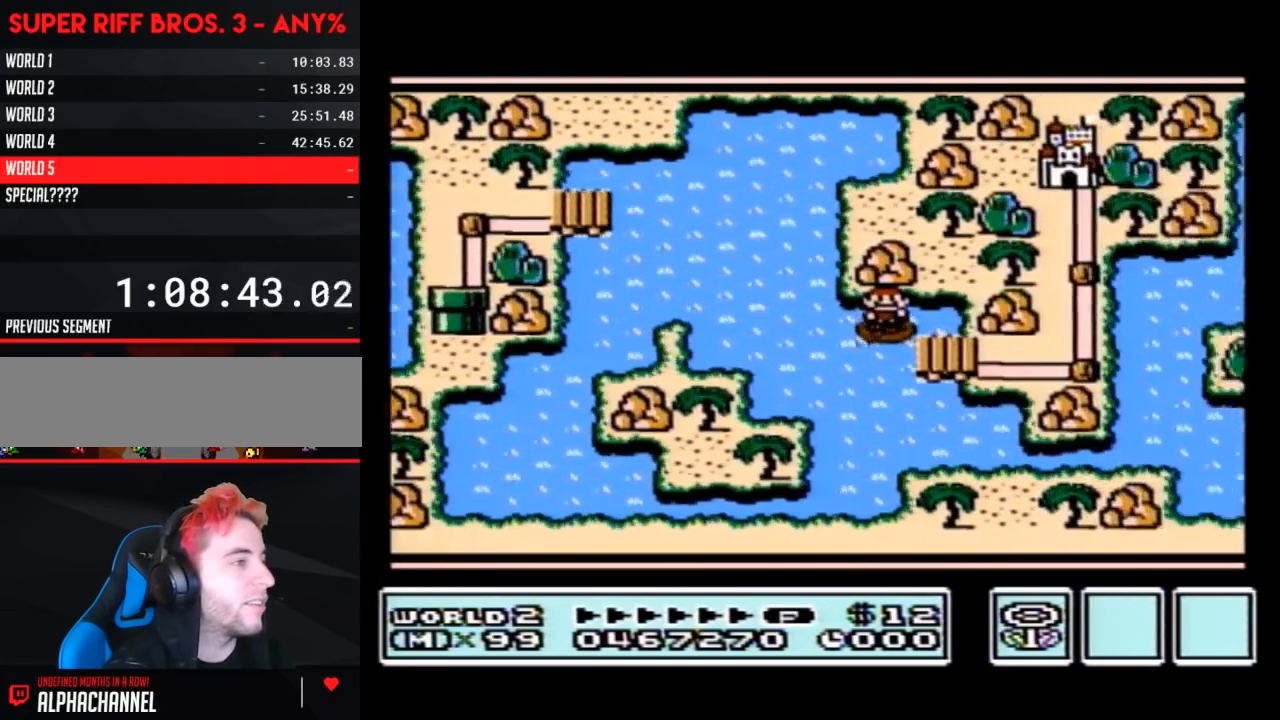
{"buttons": ["DPAD_RIGHT"], "events": []}
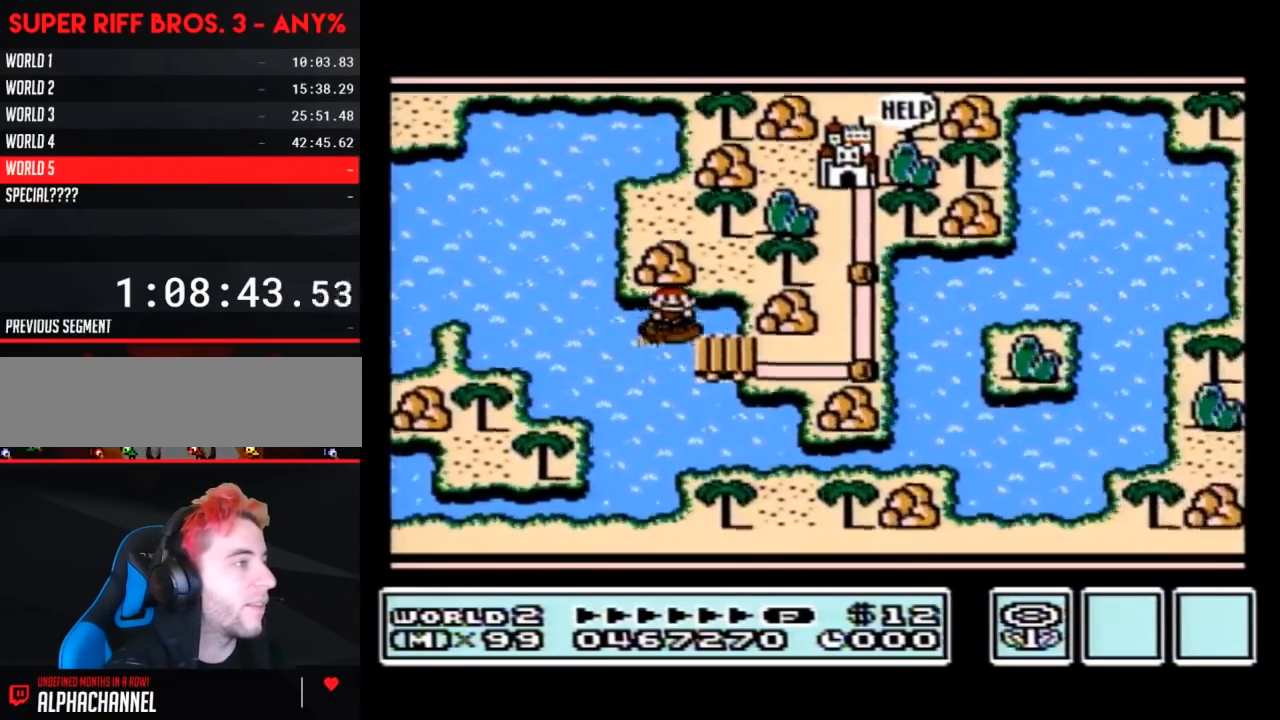
{"buttons": ["DPAD_DOWN"], "events": [[300, "DPAD_RIGHT", "up"], [433, "DPAD_DOWN", "down"]]}
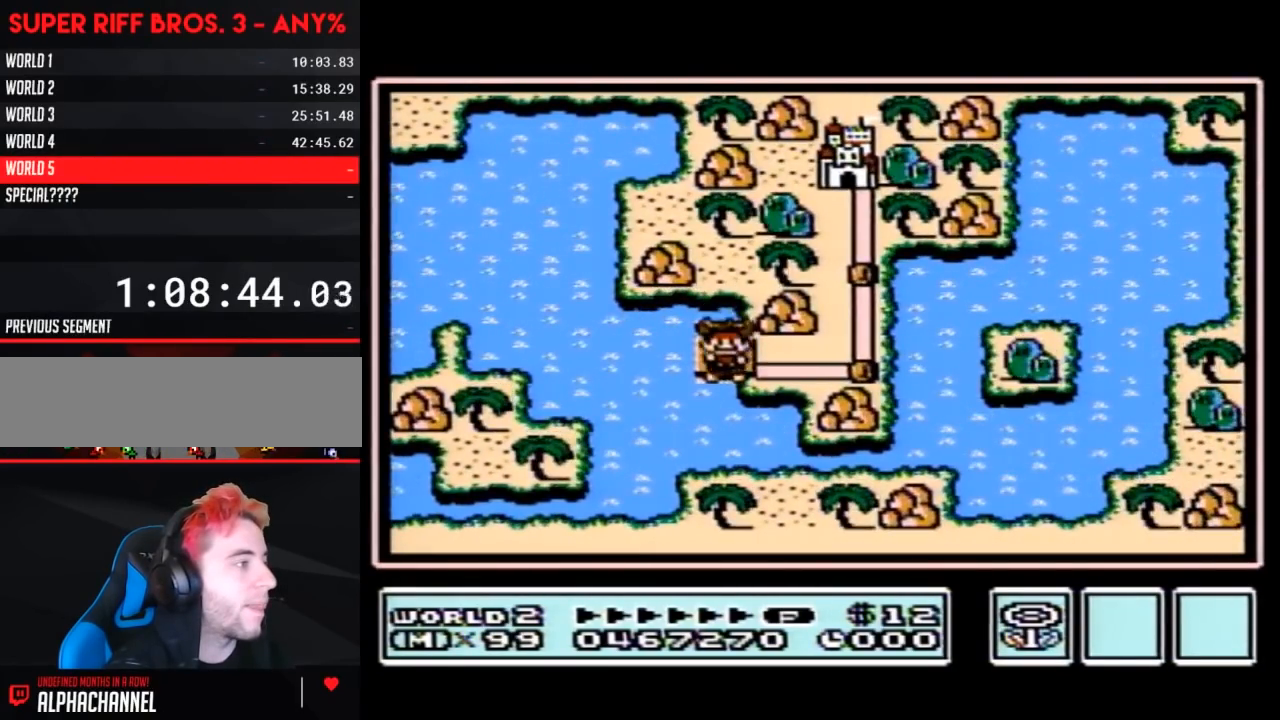
{"buttons": ["DPAD_UP"], "events": [[17, "DPAD_DOWN", "up"], [150, "DPAD_RIGHT", "down"], [400, "DPAD_RIGHT", "up"], [467, "DPAD_UP", "down"]]}
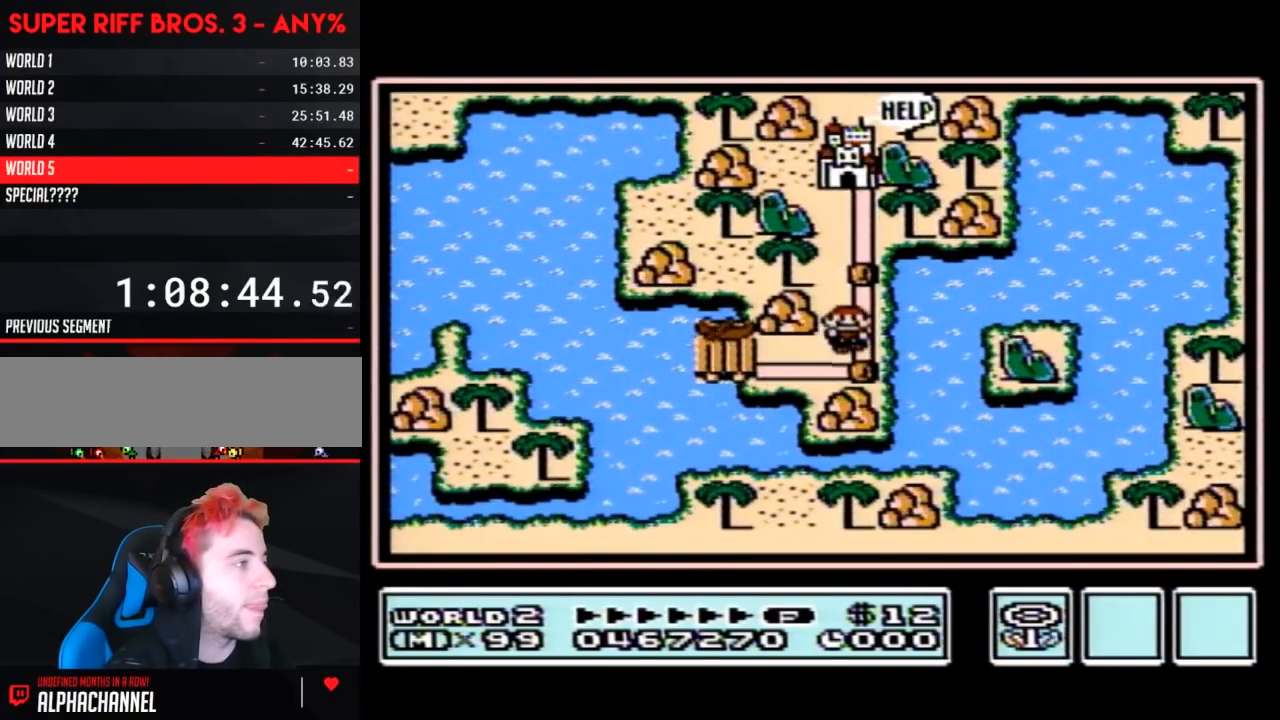
{"buttons": ["DPAD_UP"], "events": [[217, "DPAD_UP", "up"], [267, "DPAD_UP", "down"]]}
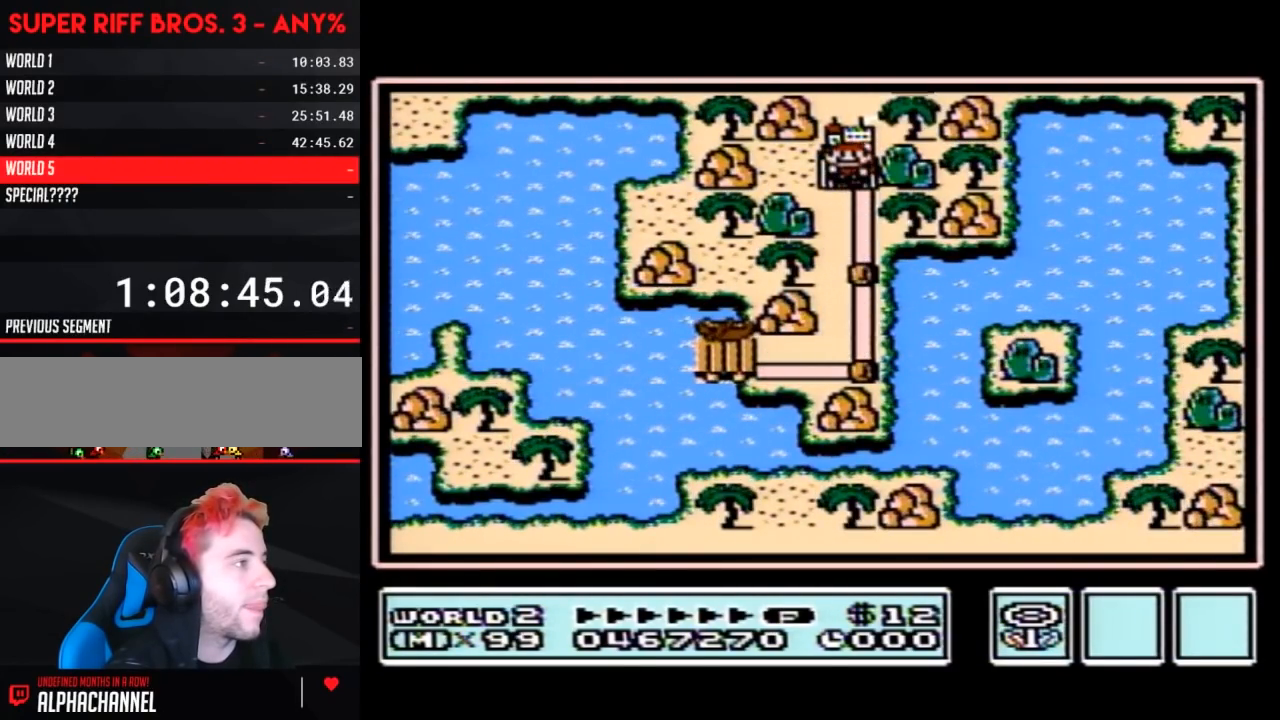
{"buttons": ["DPAD_UP"], "events": []}
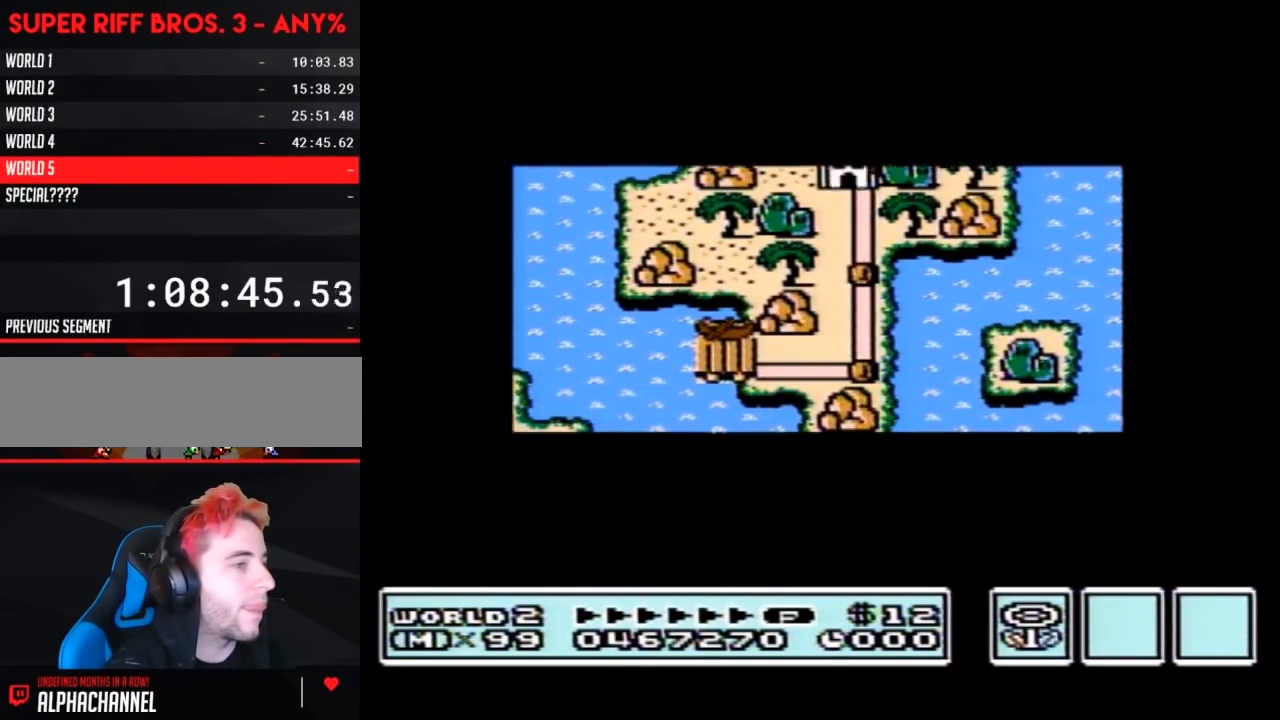
{"buttons": ["DPAD_UP"], "events": []}
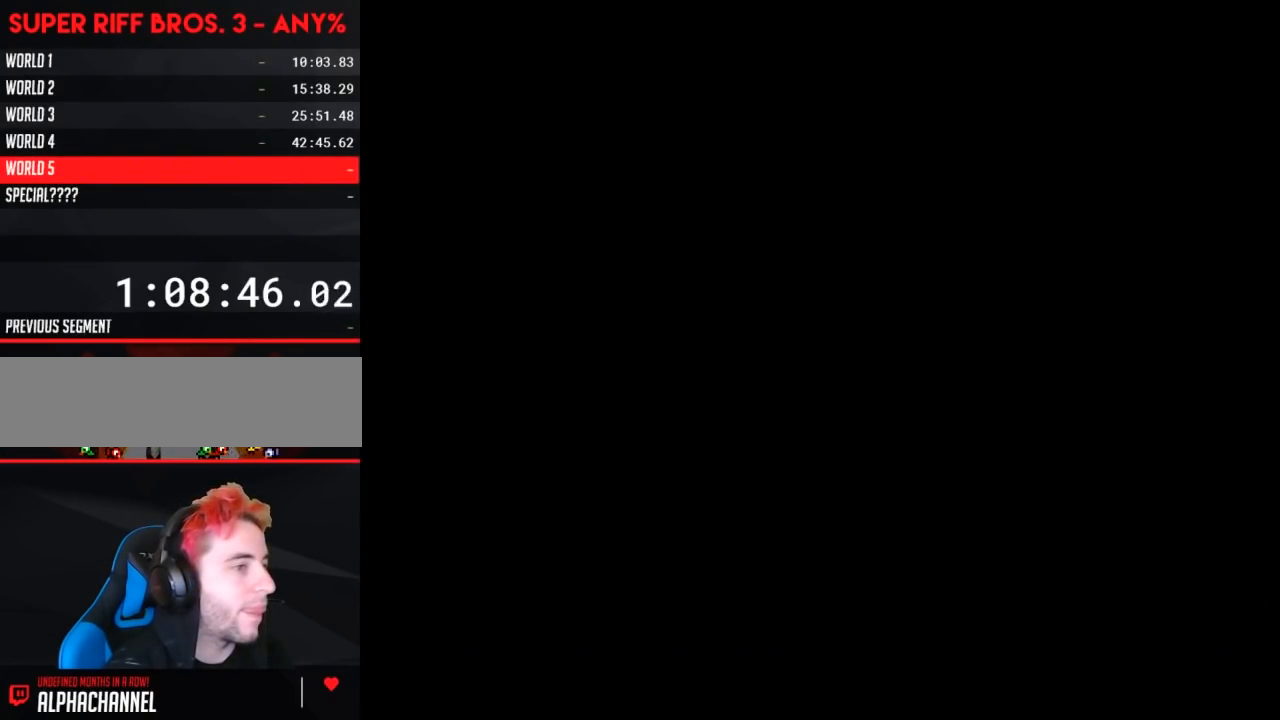
{"buttons": [], "events": [[17, "DPAD_UP", "up"], [83, "A", "down"], [117, "A", "up"], [367, "A", "down"], [450, "A", "up"]]}
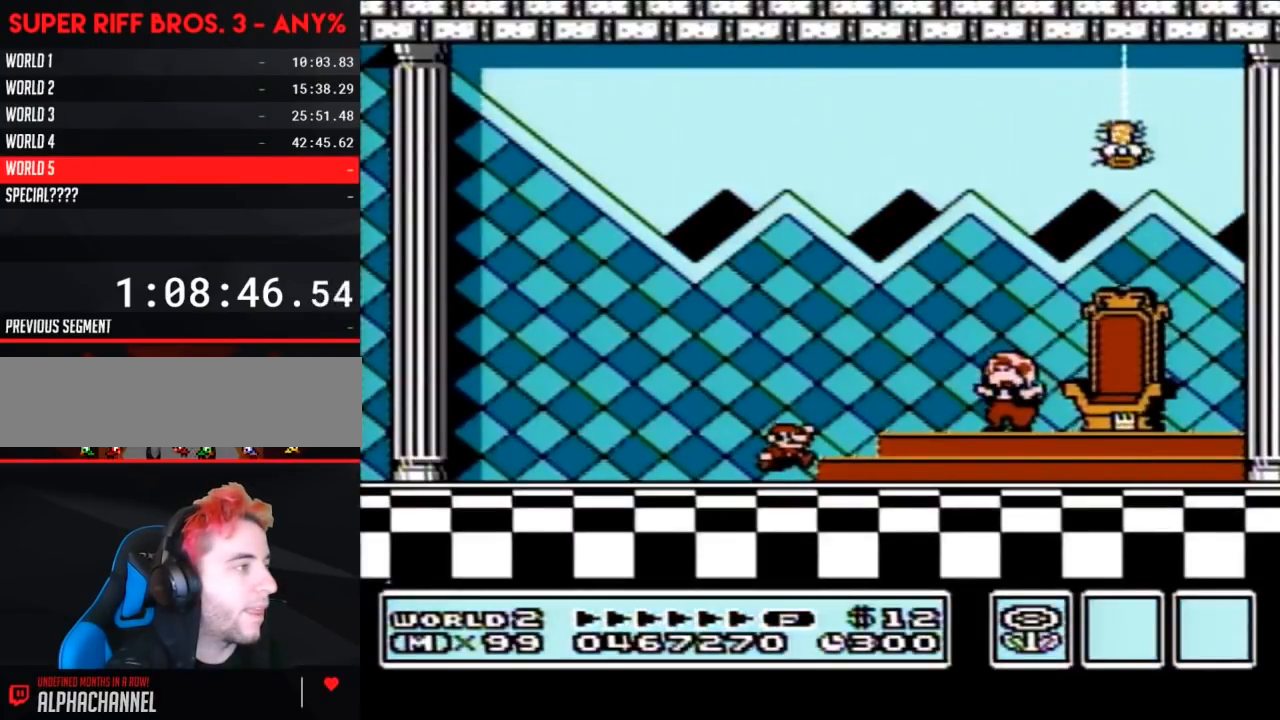
{"buttons": ["A"], "events": [[50, "A", "down"], [150, "A", "up"], [233, "A", "down"], [300, "A", "up"], [483, "A", "down"]]}
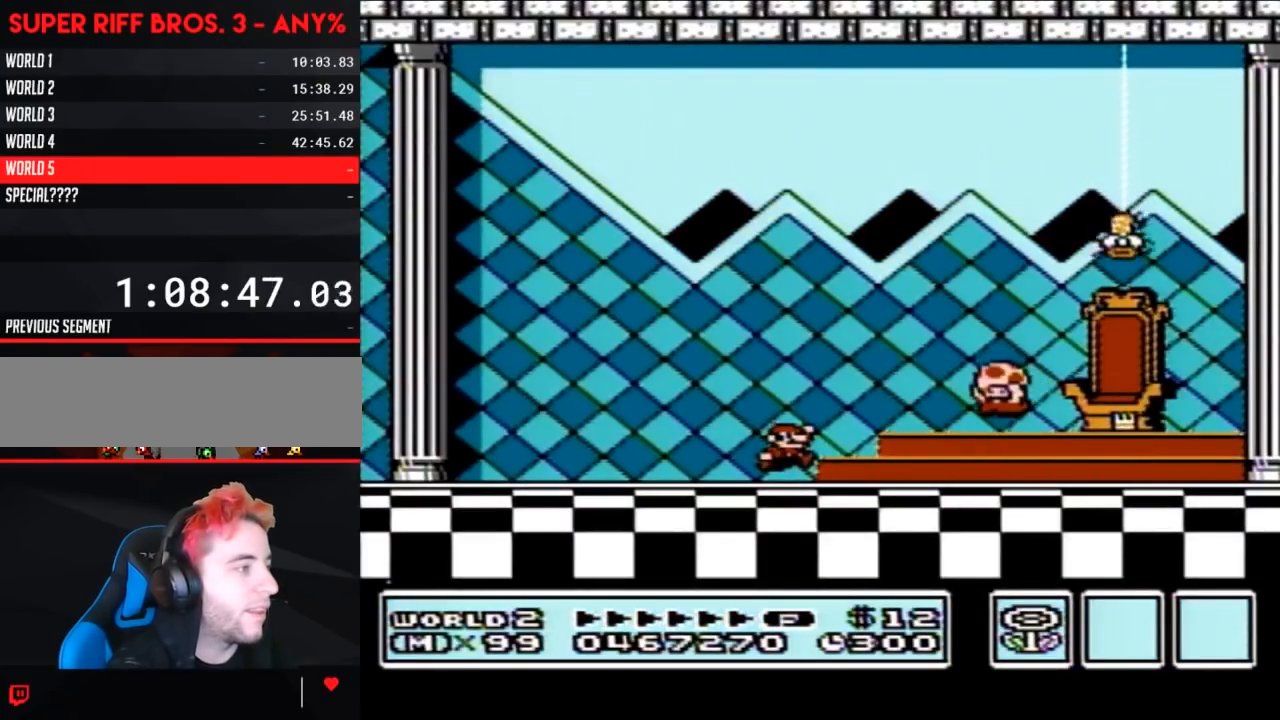
{"buttons": ["A"], "events": [[83, "A", "up"], [300, "B", "down"], [400, "A", "down"], [483, "B", "up"]]}
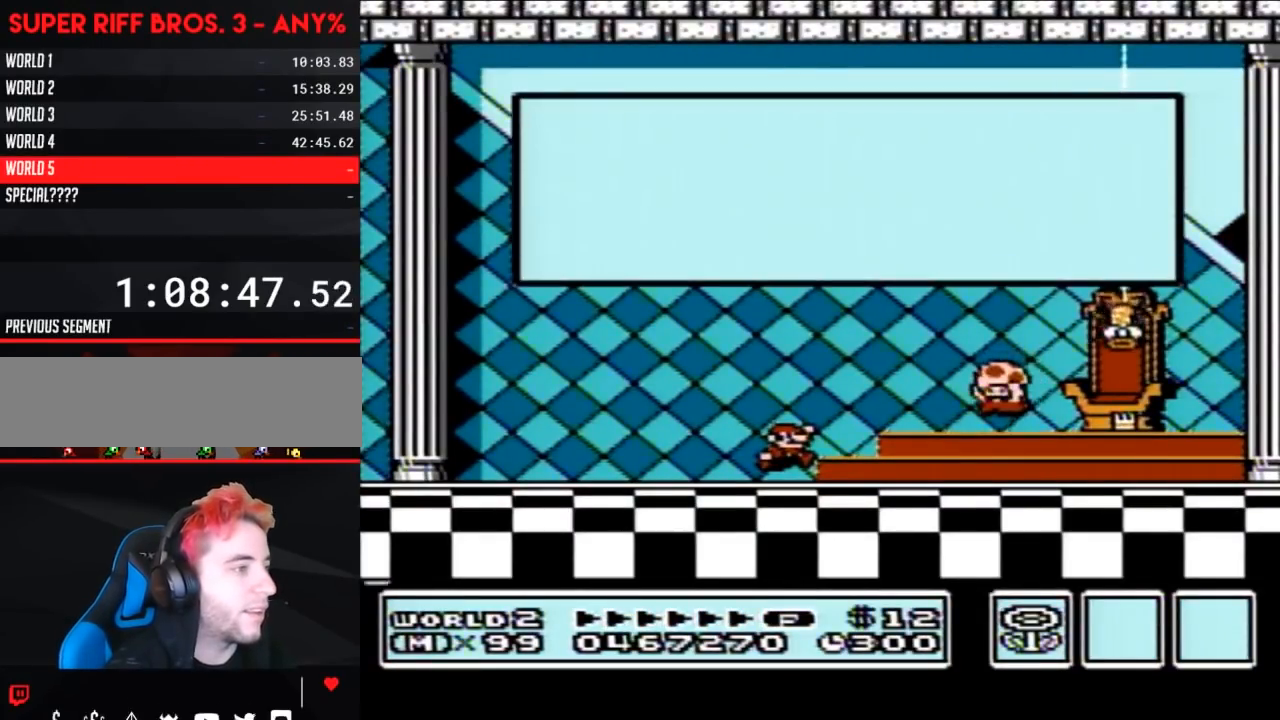
{"buttons": [], "events": [[83, "A", "up"], [183, "B", "down"], [333, "B", "up"], [367, "A", "down"], [483, "A", "up"]]}
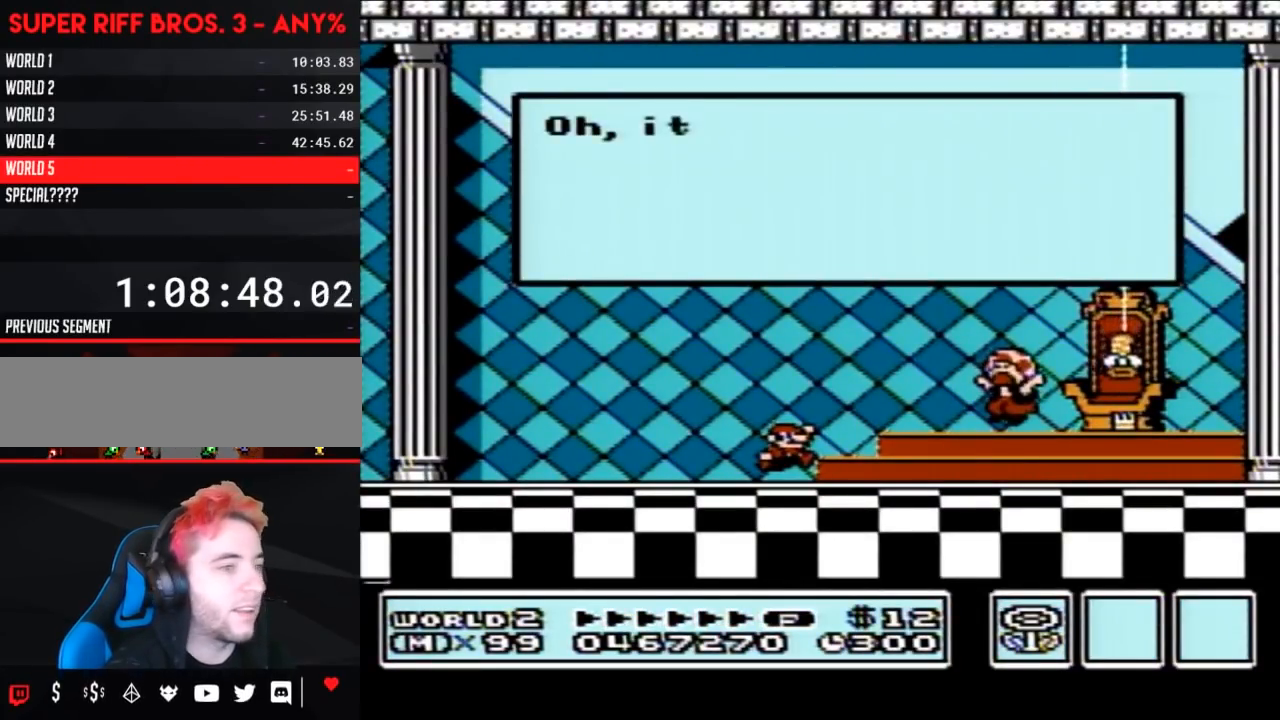
{"buttons": [], "events": [[117, "B", "down"], [267, "B", "up"], [300, "A", "down"], [367, "A", "up"], [433, "B", "down"], [483, "B", "up"]]}
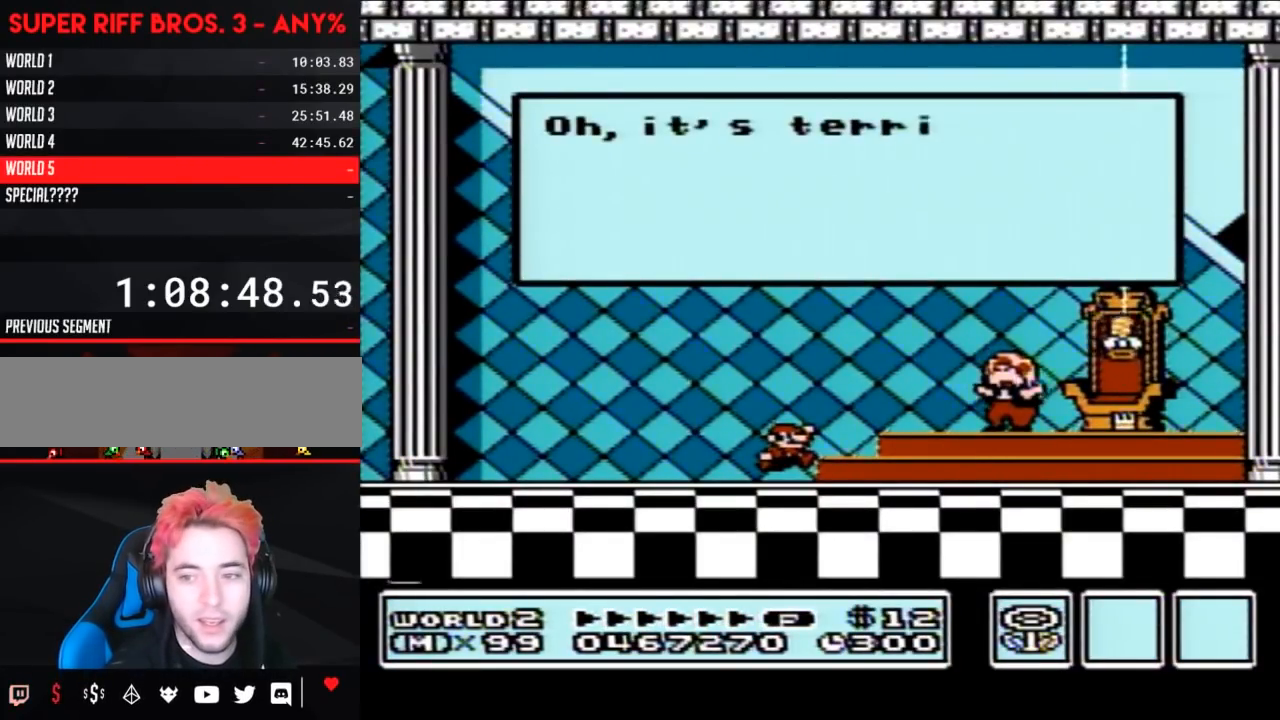
{"buttons": ["A"], "events": [[50, "A", "down"], [233, "A", "up"], [233, "B", "down"], [400, "B", "up"], [467, "A", "down"]]}
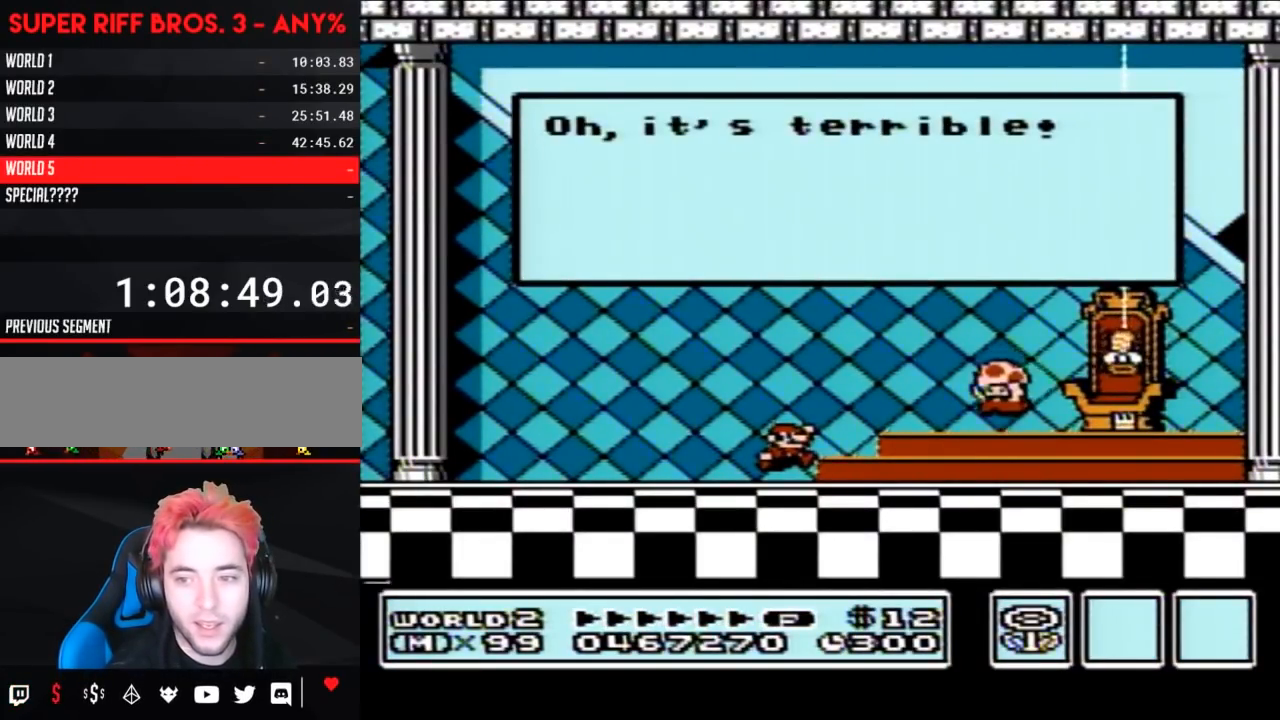
{"buttons": [], "events": [[17, "A", "up"], [50, "B", "down"], [117, "B", "up"], [183, "A", "down"], [217, "A", "up"], [367, "B", "down"], [483, "B", "up"]]}
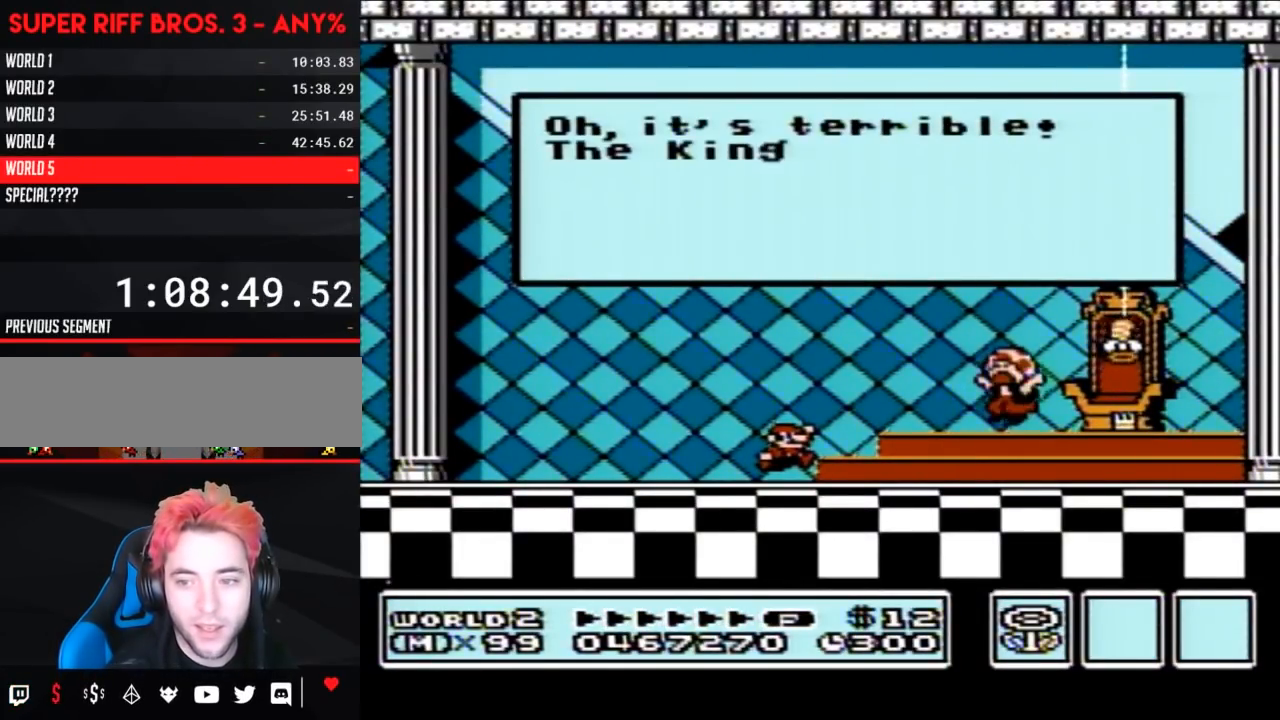
{"buttons": ["A", "B"], "events": [[17, "A", "down"], [83, "A", "up"], [150, "B", "down"], [217, "B", "up"], [233, "A", "down"], [300, "A", "up"], [433, "B", "down"], [467, "A", "down"]]}